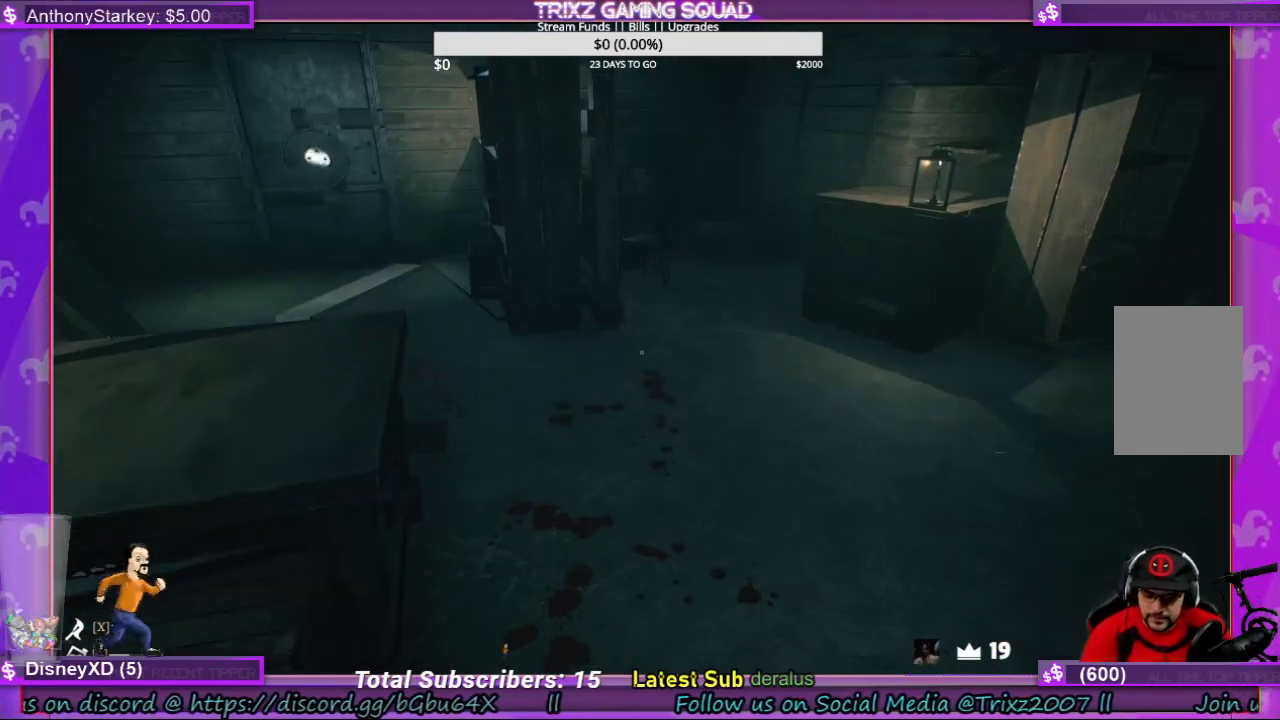
Gameplay with keyboard and mouse; each line is a JSON object with the keys and mouse buttons held at the frame after it. "events" lists presses ("down") and releases ("up") of "a", "ctrl", "d", "e", "f", "q", "r", "s", "shift", "space", "tab", "w", "mouse_left", "mouse_wheel", "mouse_right", "mouse_mb4" and "mouse_mb5" between this image and that frame as [ms after this image, input, new state], when the widget could be followed in between. "mouse_left", "mouse_wheel", "mouse_right", "mouse_mb4", "mouse_mb5" = the "left", "wheel", "right", "mb4", "mb5" buttons of the "mouse" list. No other keys are recorded. "wheel" means that the mouse wheel is clicked or scrolled. Mouse movement is not recorded.
{"keys": ["w"], "mouse": [], "events": [[433, "w", "down"]]}
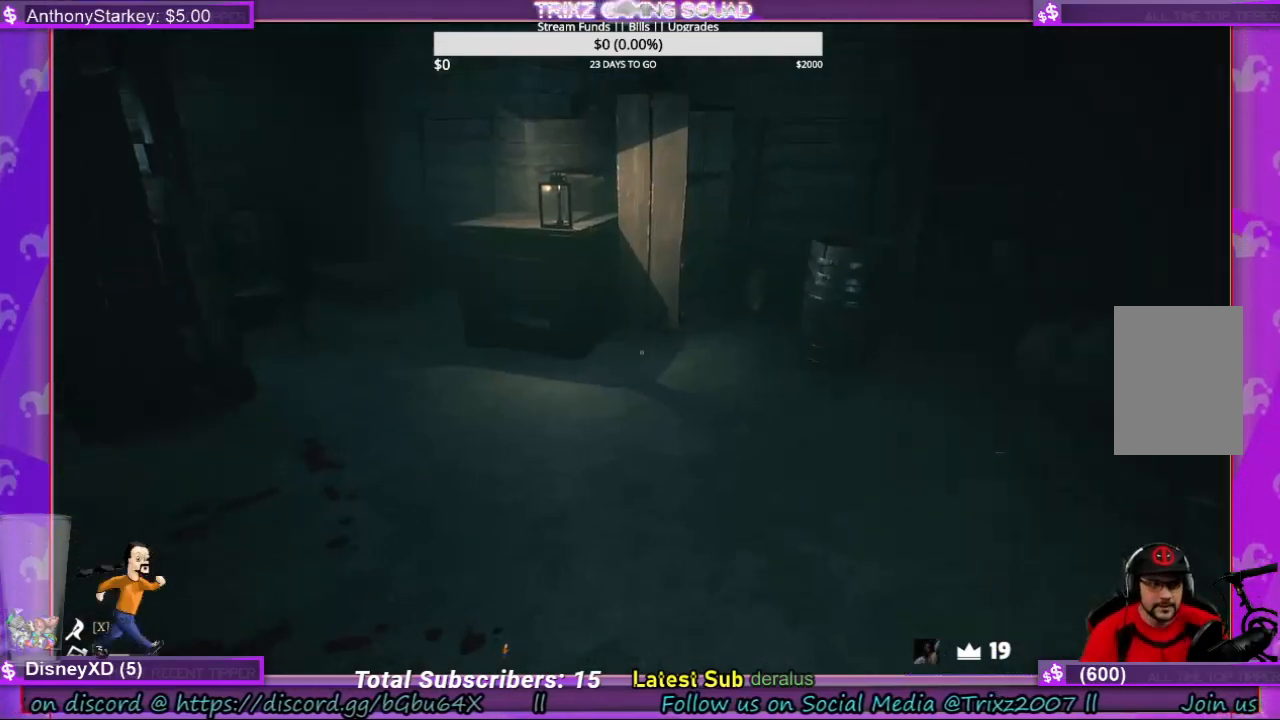
{"keys": ["shift", "w"], "mouse": [], "events": [[300, "shift", "down"]]}
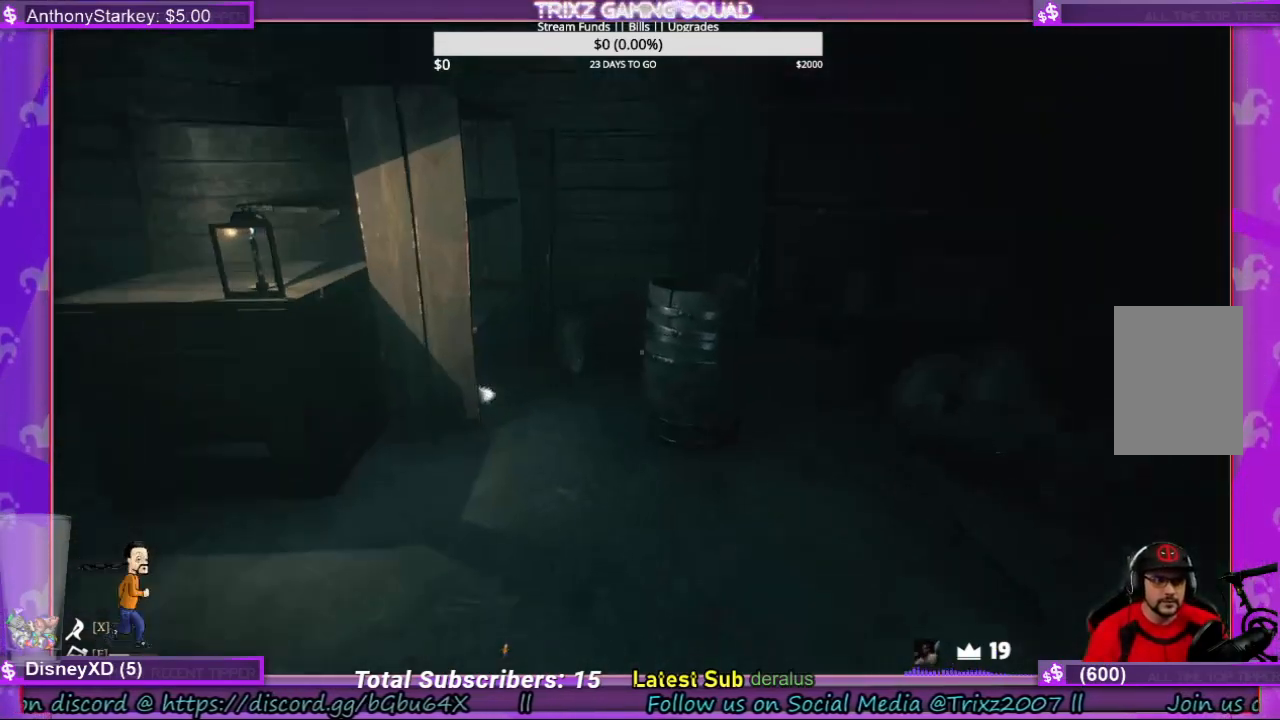
{"keys": ["d", "shift", "w"], "mouse": [], "events": [[333, "d", "down"]]}
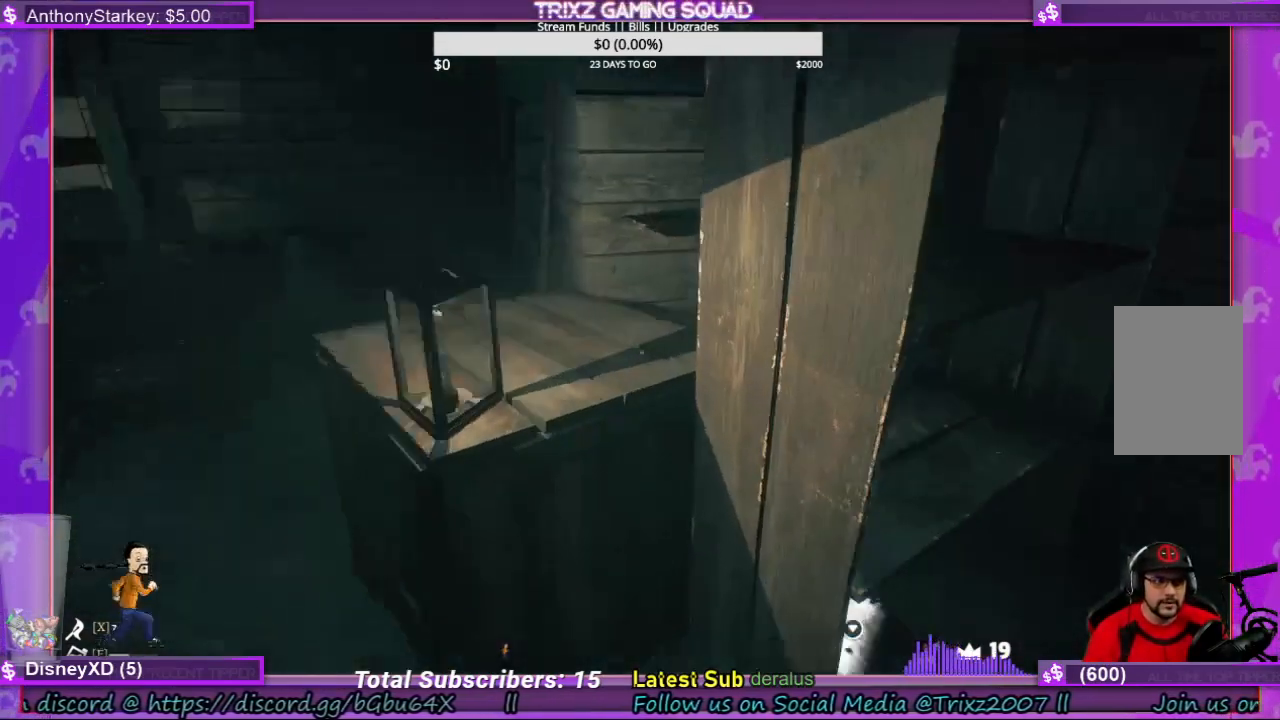
{"keys": ["d"], "mouse": [], "events": [[33, "shift", "up"], [66, "d", "up"], [66, "w", "up"], [466, "d", "down"]]}
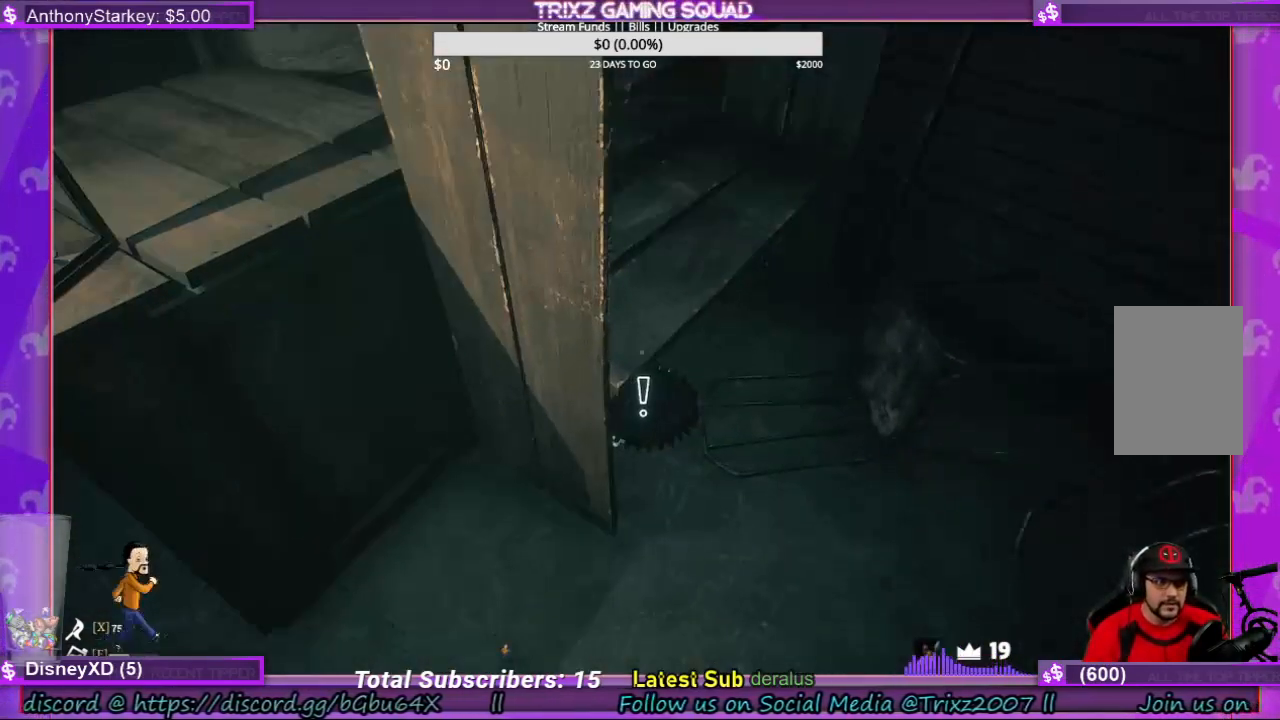
{"keys": [], "mouse": [], "events": [[400, "d", "up"]]}
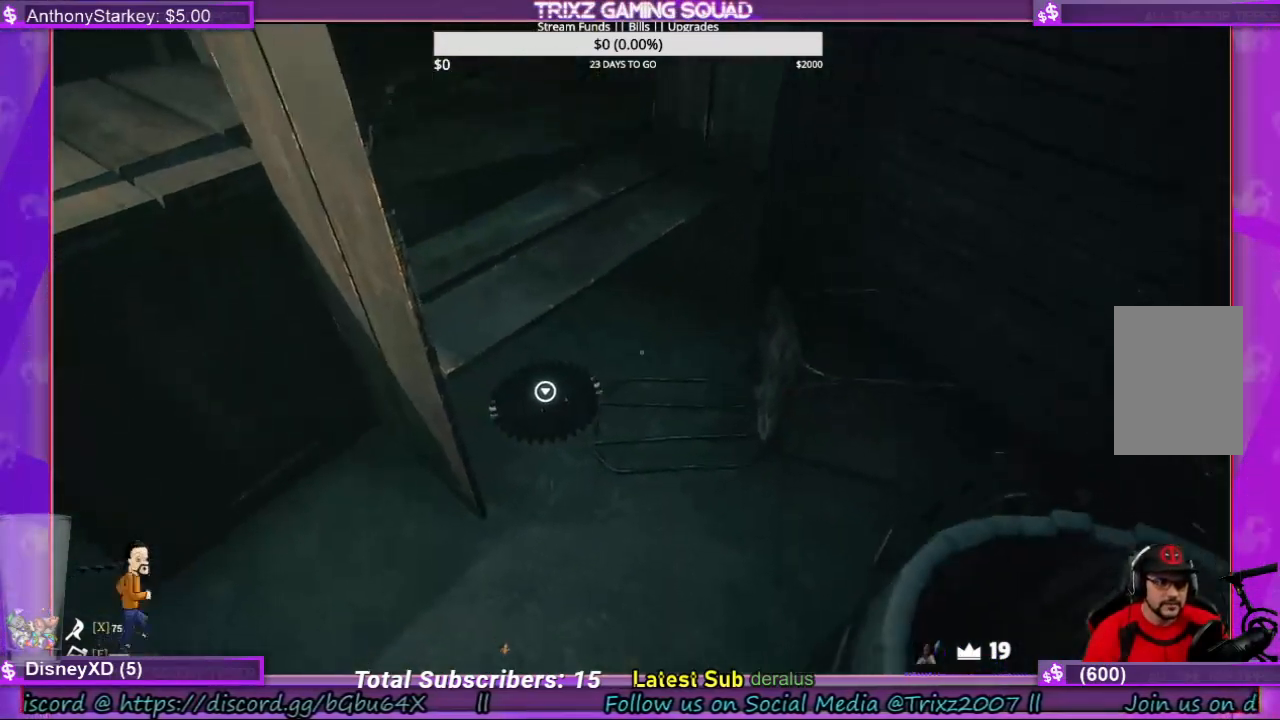
{"keys": [], "mouse": [], "events": []}
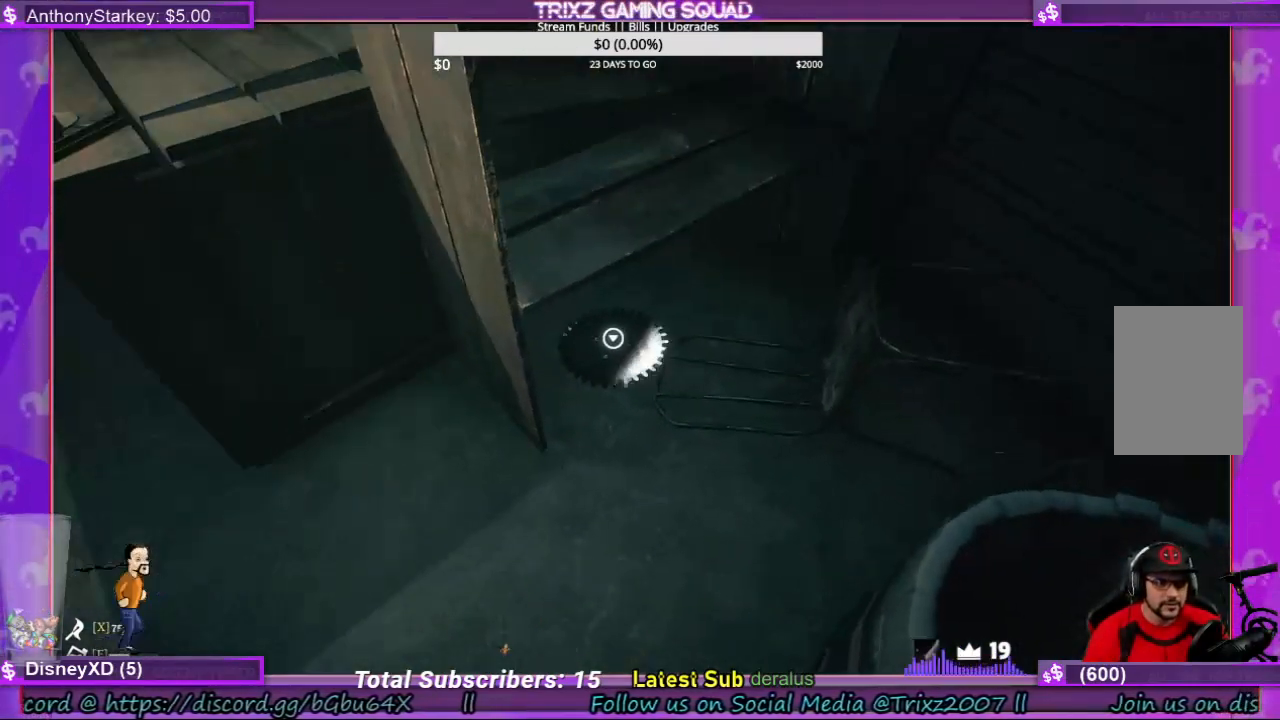
{"keys": ["w"], "mouse": [], "events": [[300, "w", "down"]]}
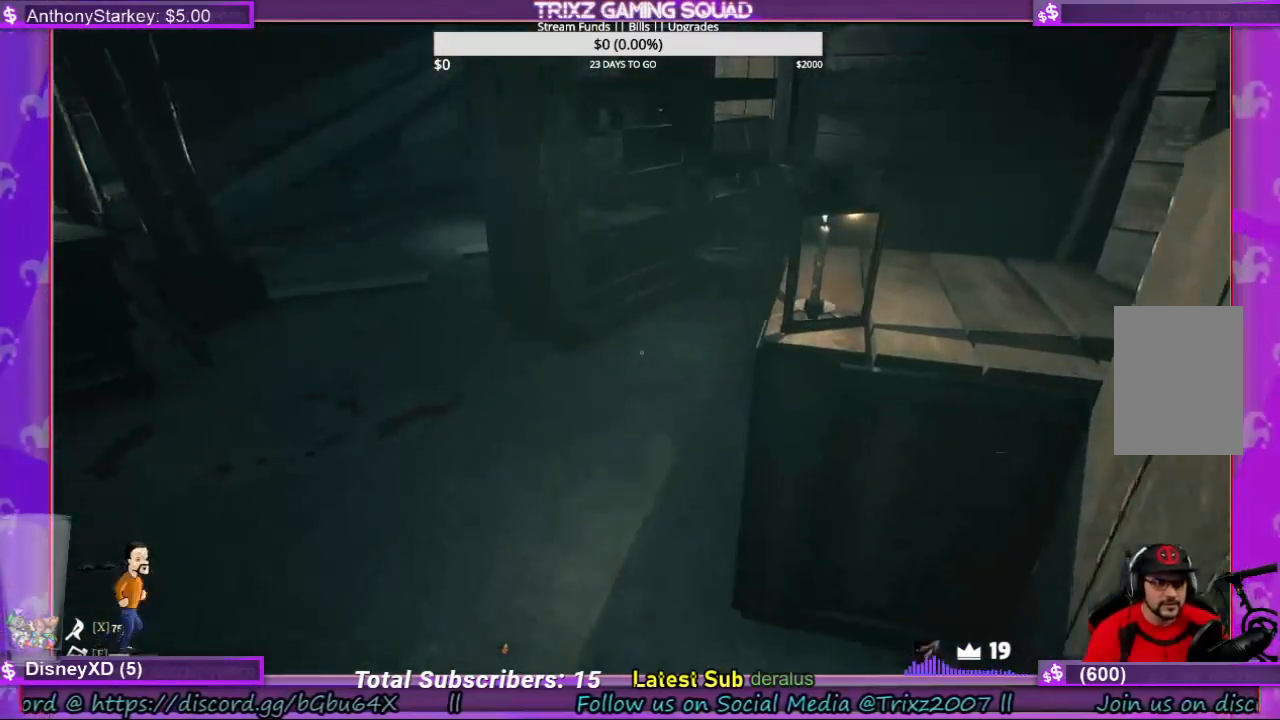
{"keys": [], "mouse": [], "events": [[33, "w", "up"]]}
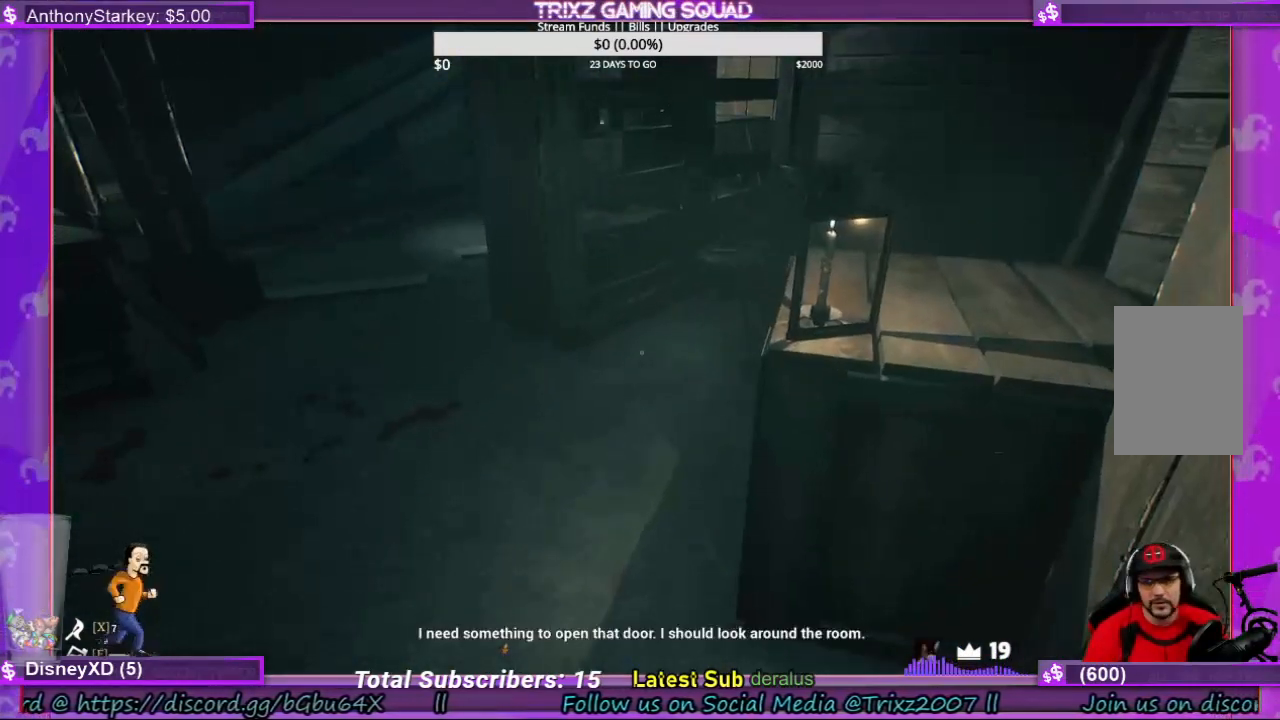
{"keys": [], "mouse": [], "events": []}
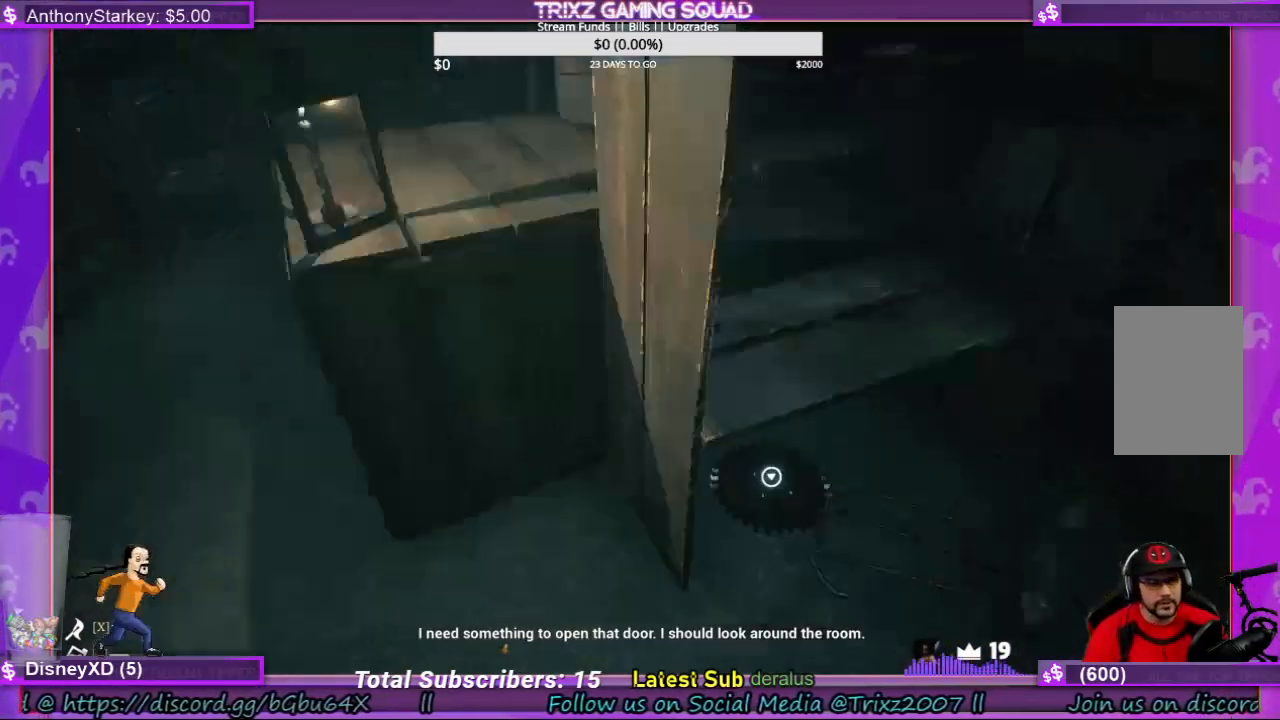
{"keys": [], "mouse": [], "events": []}
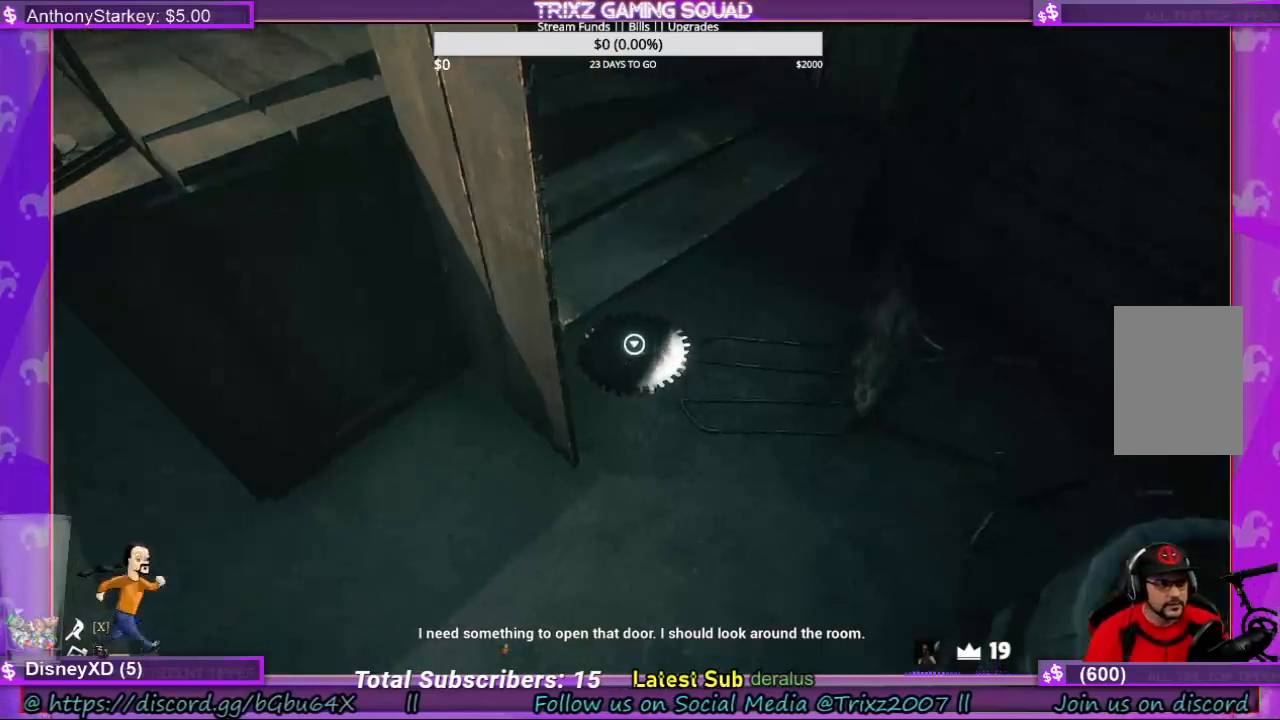
{"keys": [], "mouse": ["left"], "events": [[66, "w", "down"], [266, "w", "up"], [433, "mouse_left", "down"]]}
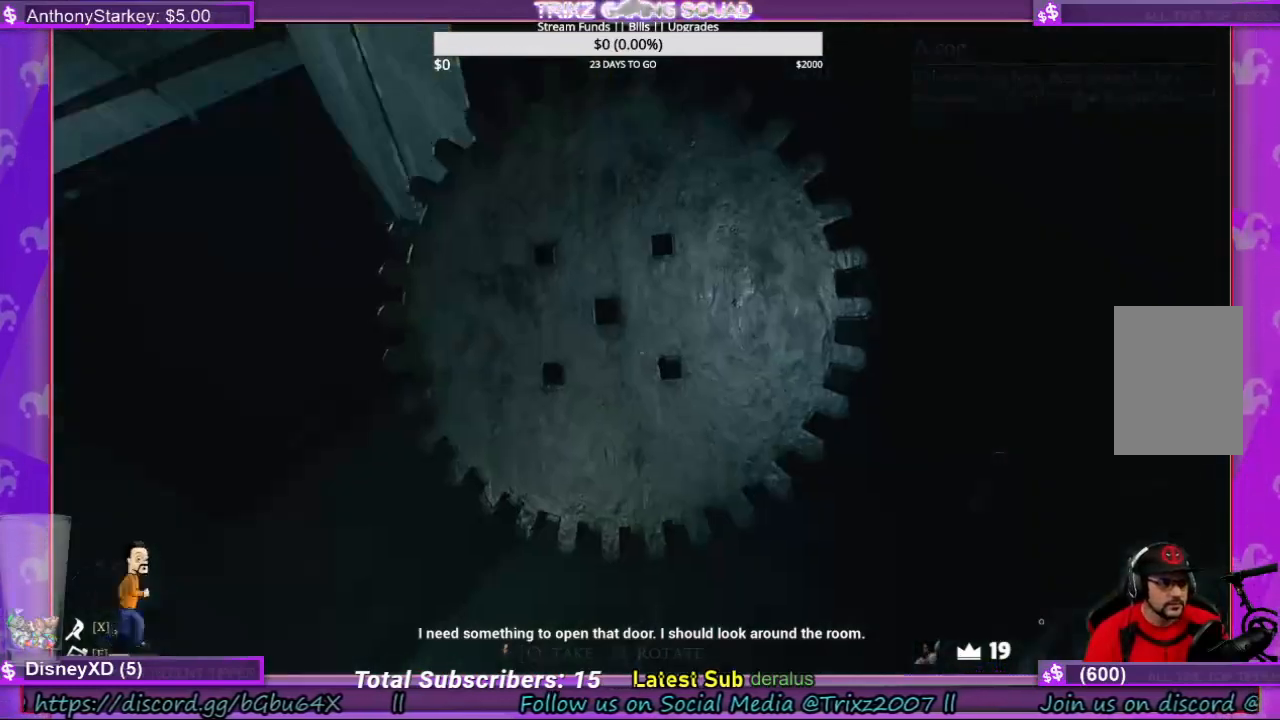
{"keys": [], "mouse": [], "events": [[33, "mouse_left", "up"]]}
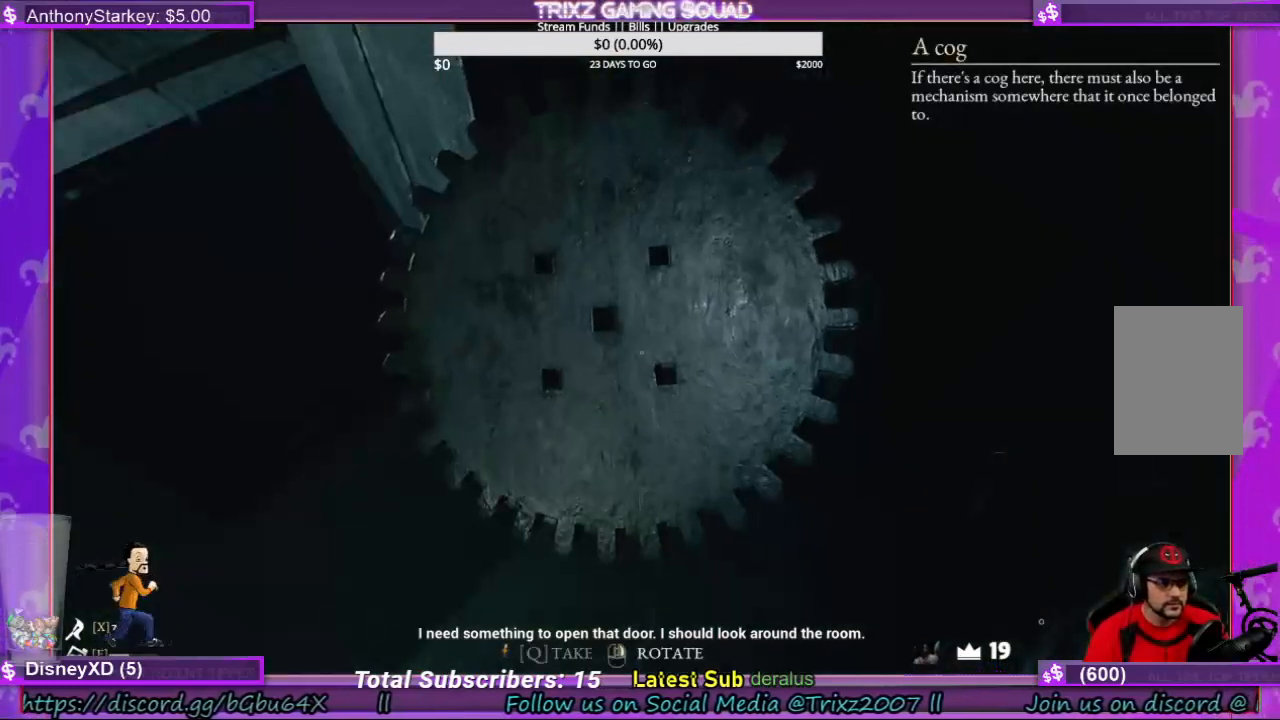
{"keys": [], "mouse": [], "events": []}
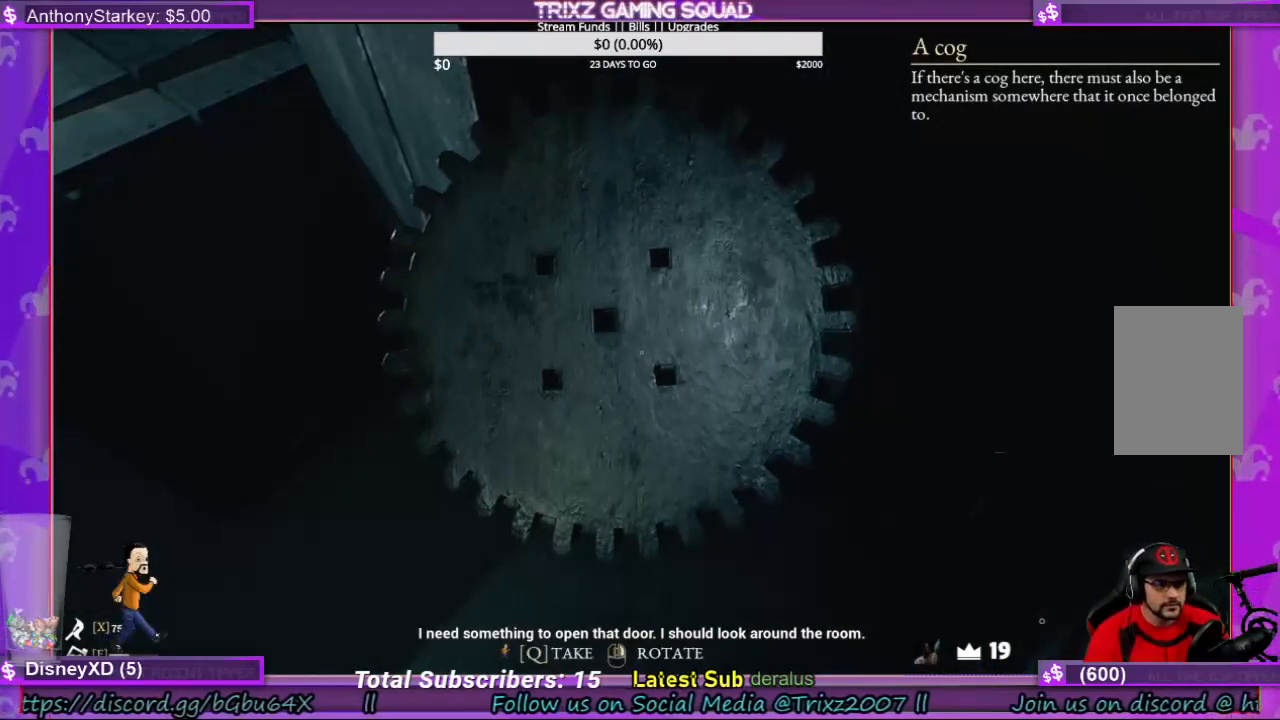
{"keys": [], "mouse": [], "events": []}
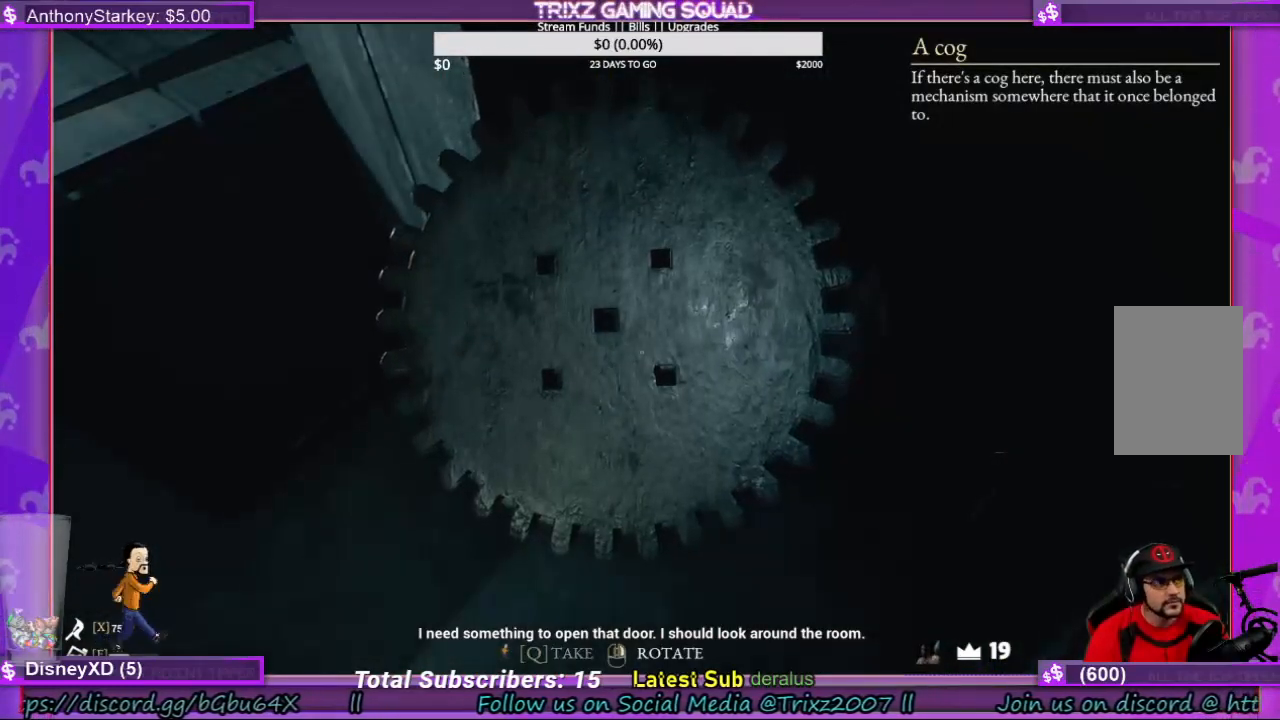
{"keys": [], "mouse": [], "events": []}
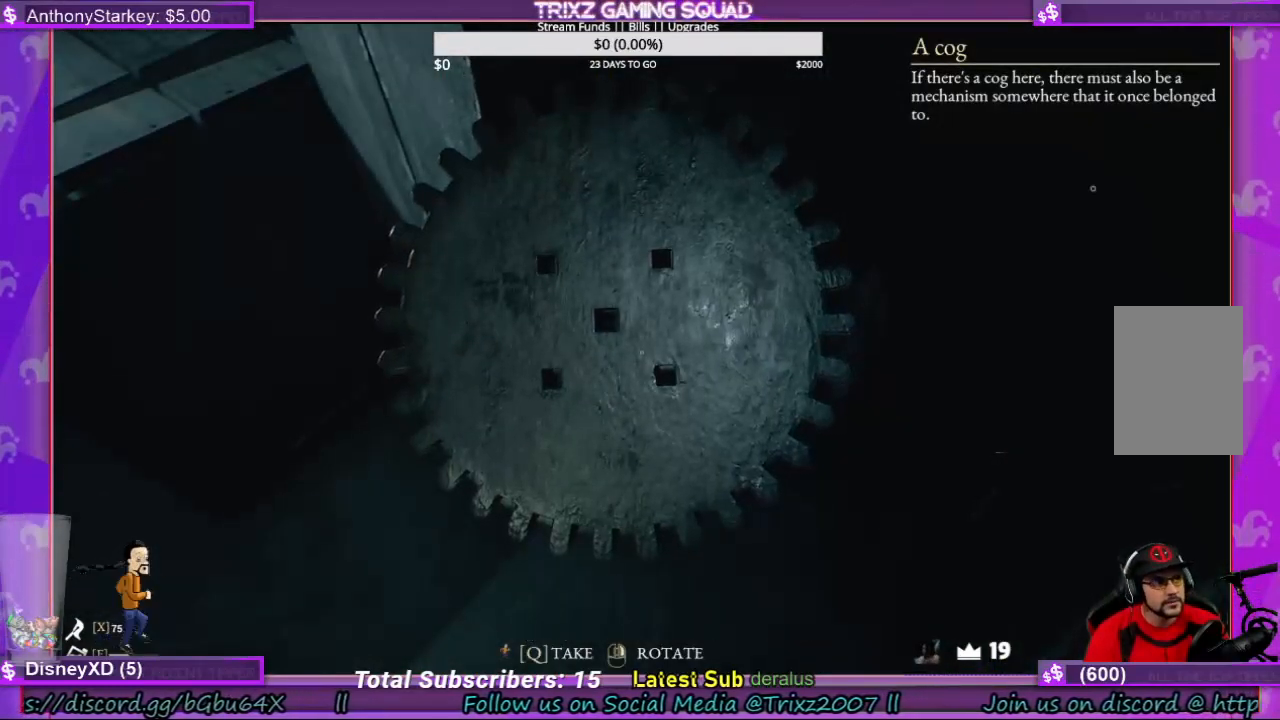
{"keys": [], "mouse": [], "events": []}
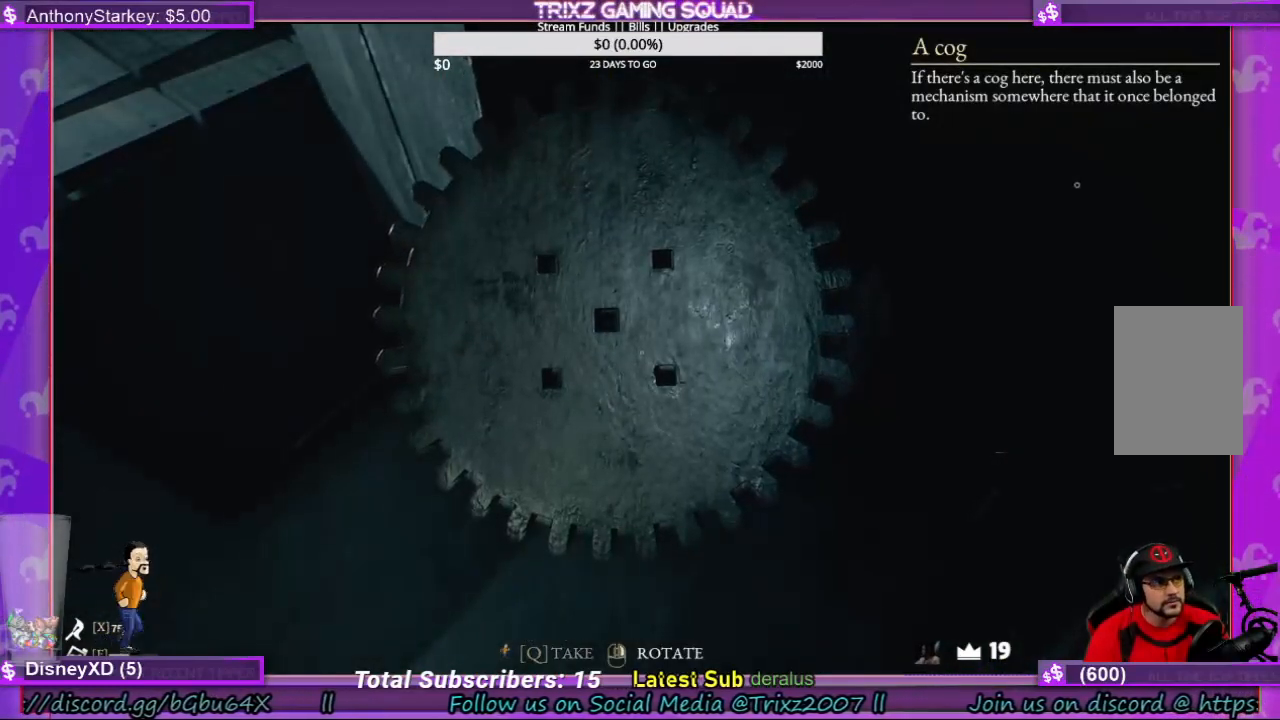
{"keys": [], "mouse": [], "events": []}
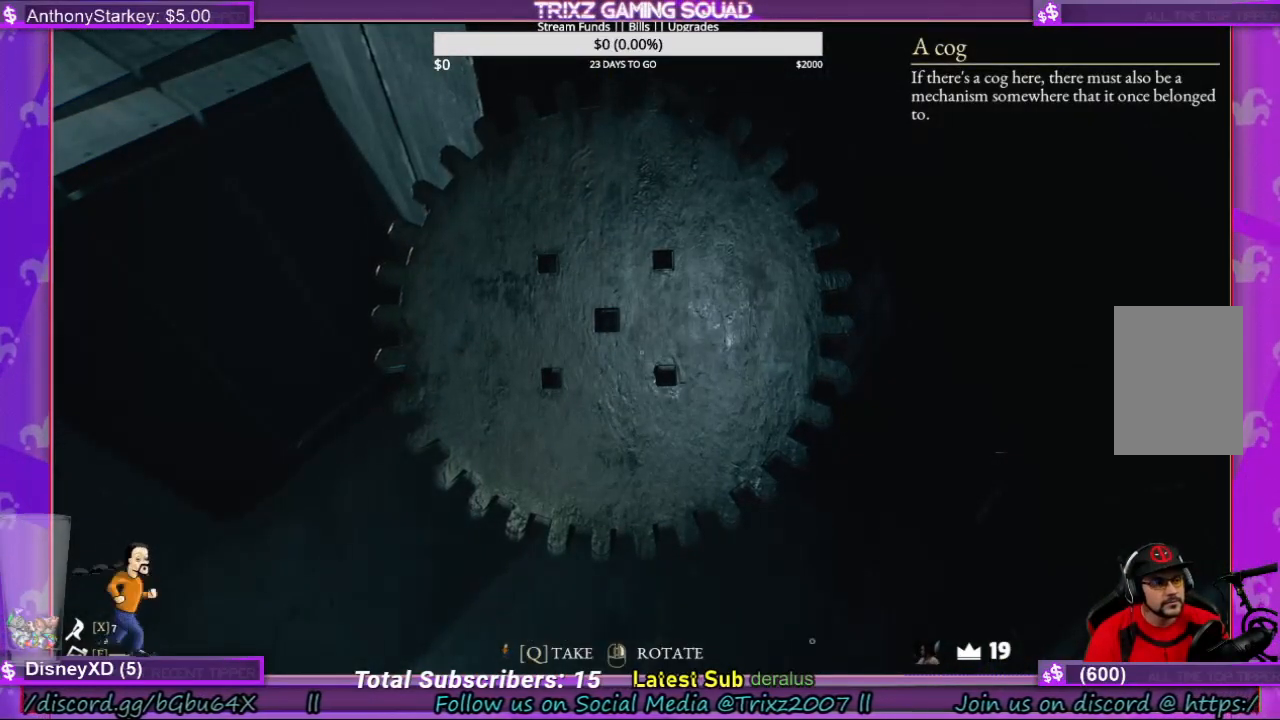
{"keys": [], "mouse": [], "events": [[433, "q", "down"], [500, "q", "up"]]}
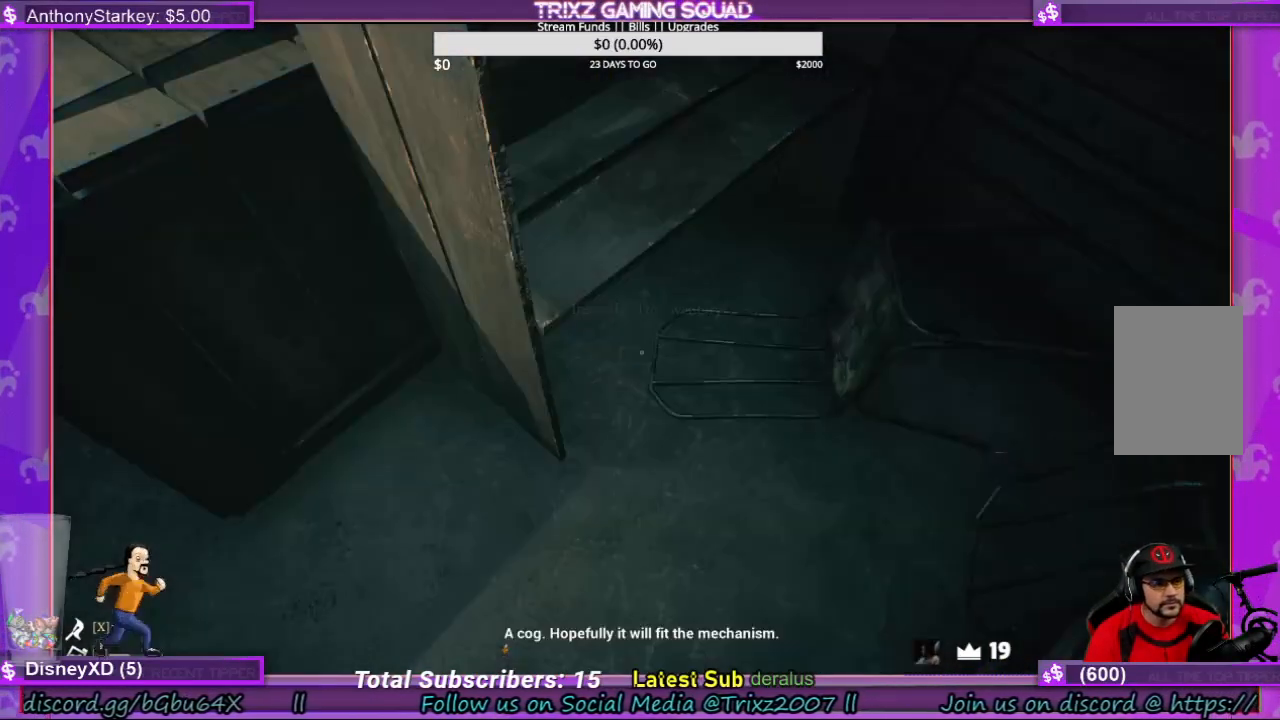
{"keys": ["w"], "mouse": [], "events": [[333, "a", "down"], [466, "w", "down"], [500, "a", "up"]]}
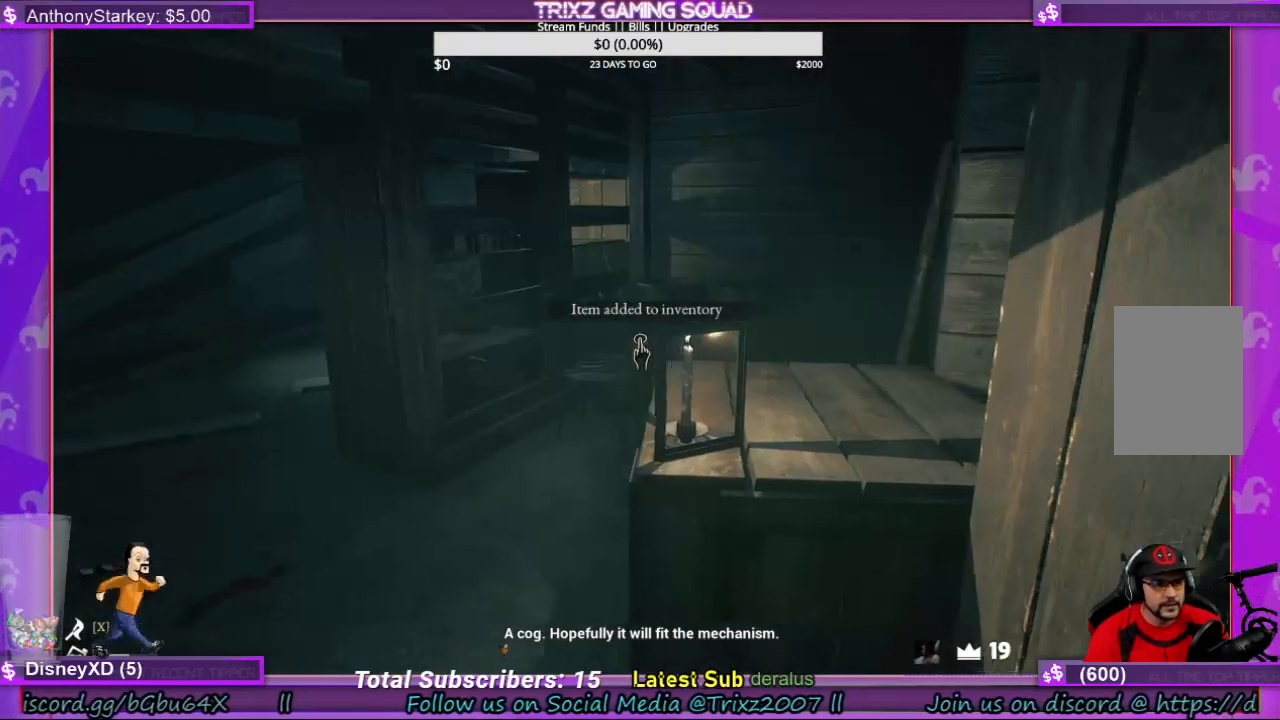
{"keys": ["w"], "mouse": [], "events": [[233, "shift", "down"], [366, "shift", "up"]]}
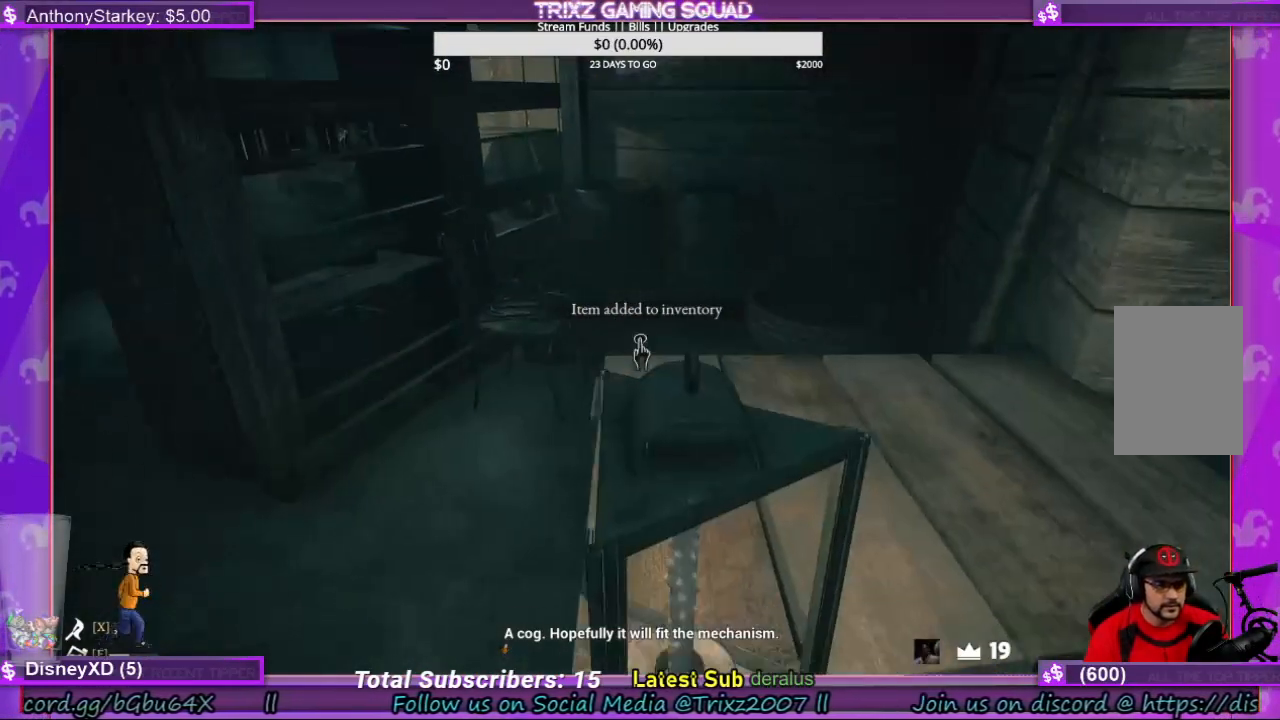
{"keys": [], "mouse": [], "events": [[166, "w", "up"], [333, "a", "down"], [466, "a", "up"]]}